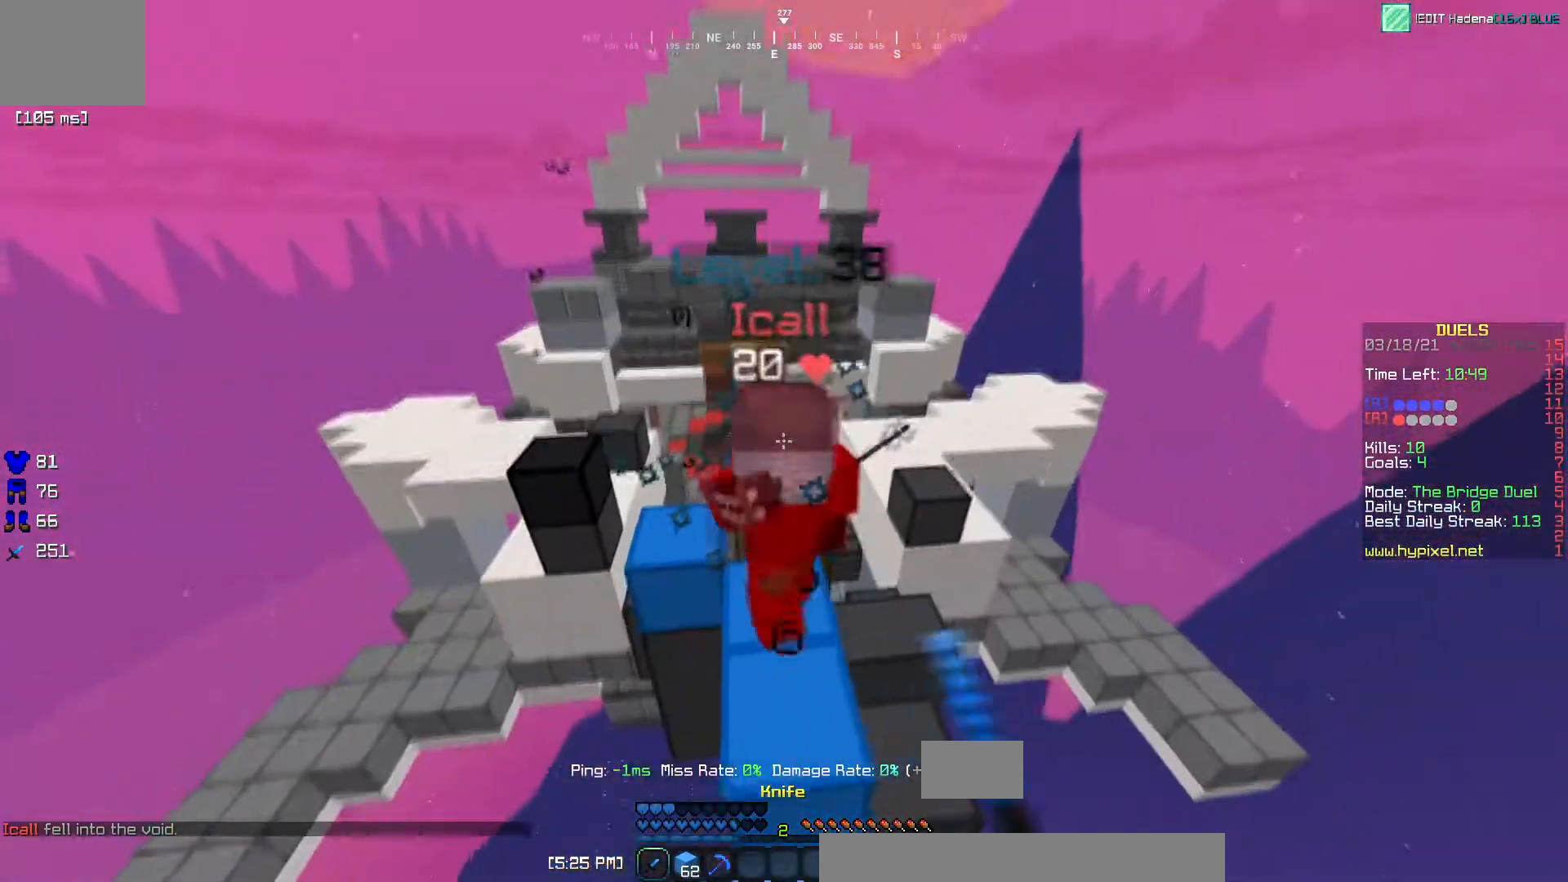
Gameplay with keyboard; each line is a JSON object with the keys held at the frame after it. "events" lists presses ("down") and releases ("up") of "a", "d", "s" and "w" between this image and that frame as [ms after this image, input, new state], when the widget could be followed in between. No other keys are recorded. Mouse input is not recorded.
{"keys": ["d", "w"], "events": [[34, "w", "down"], [501, "d", "down"]]}
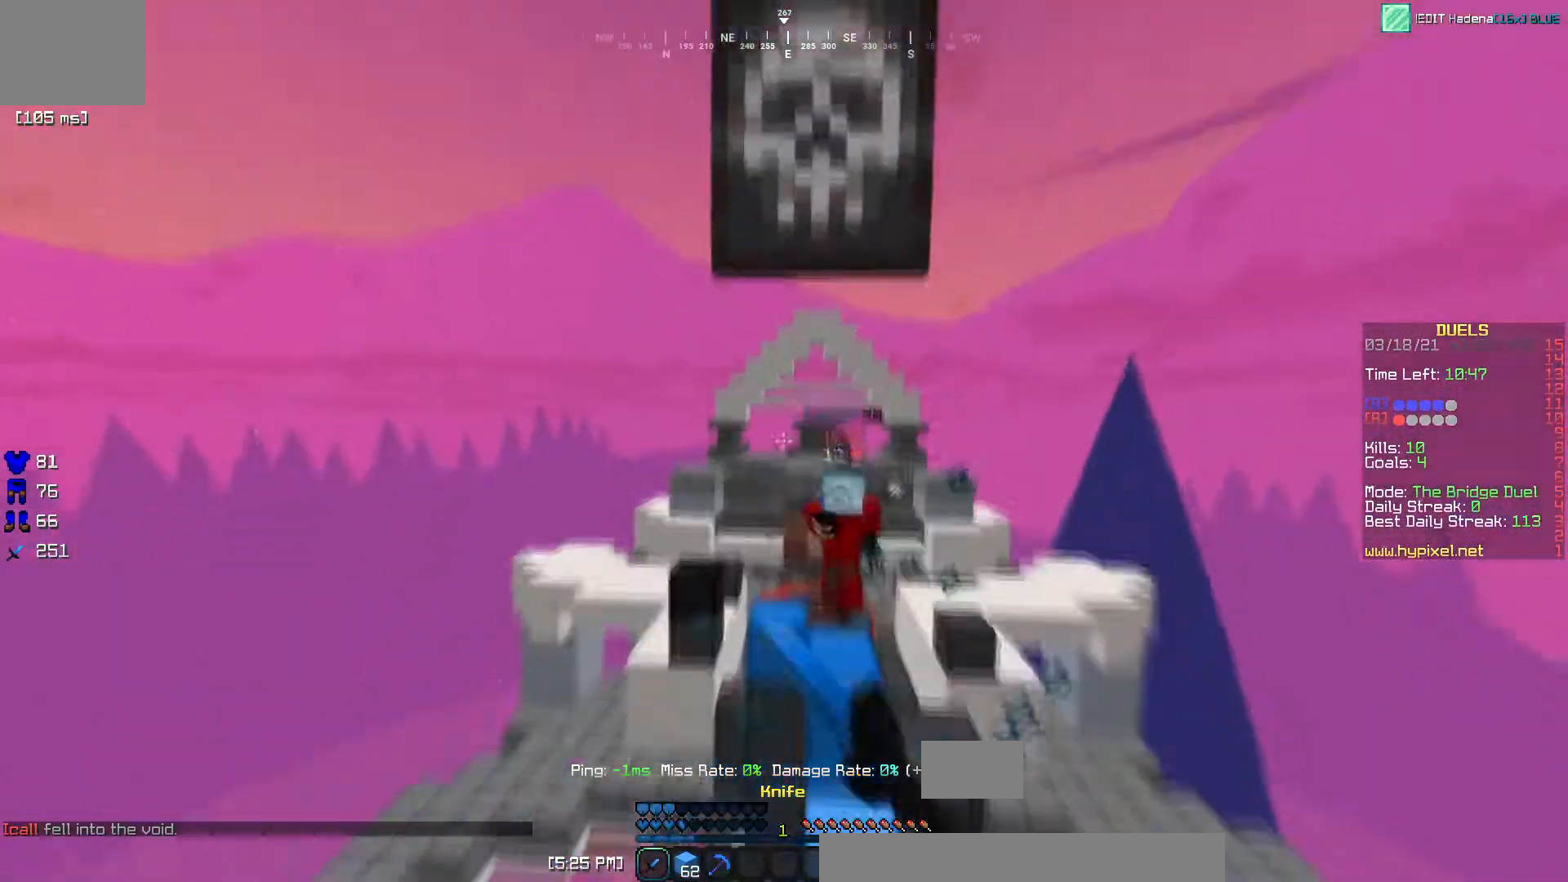
{"keys": ["d", "w"], "events": []}
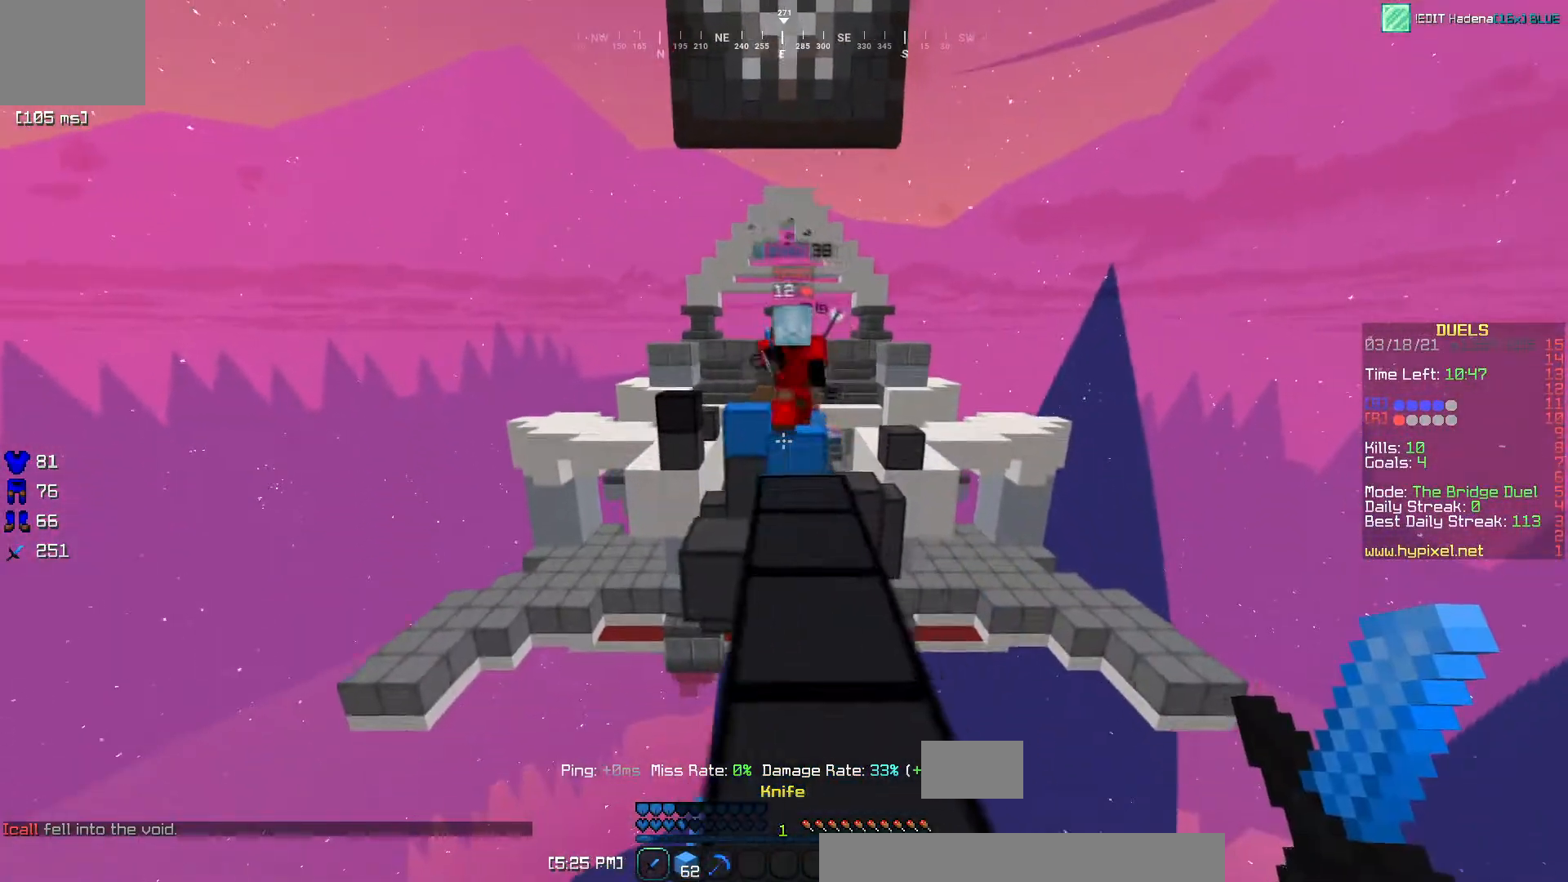
{"keys": ["d", "w"], "events": []}
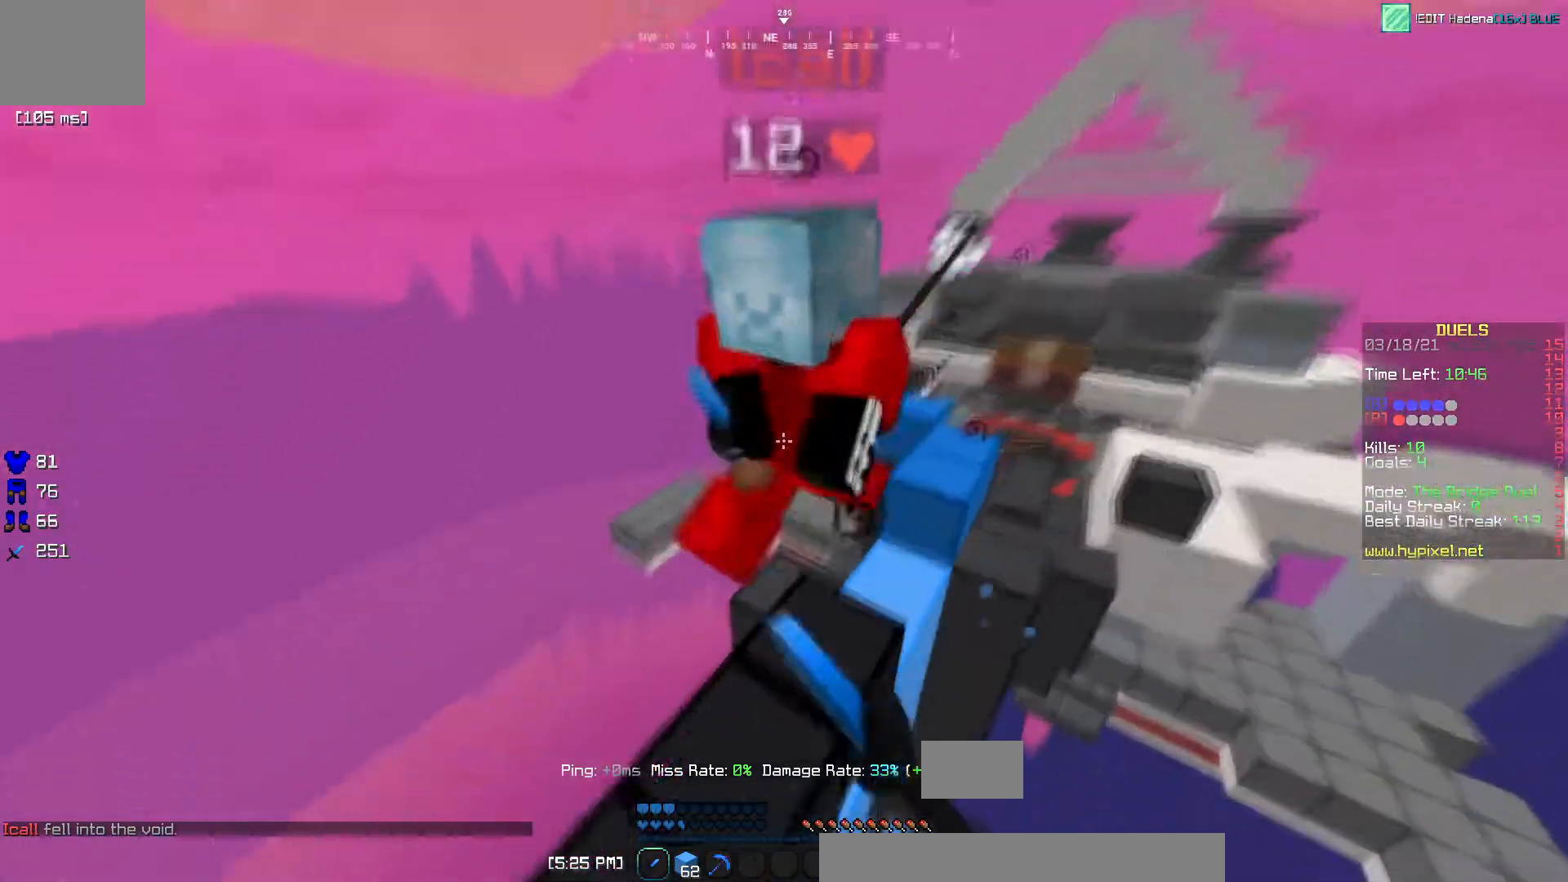
{"keys": ["a", "d", "w"]}
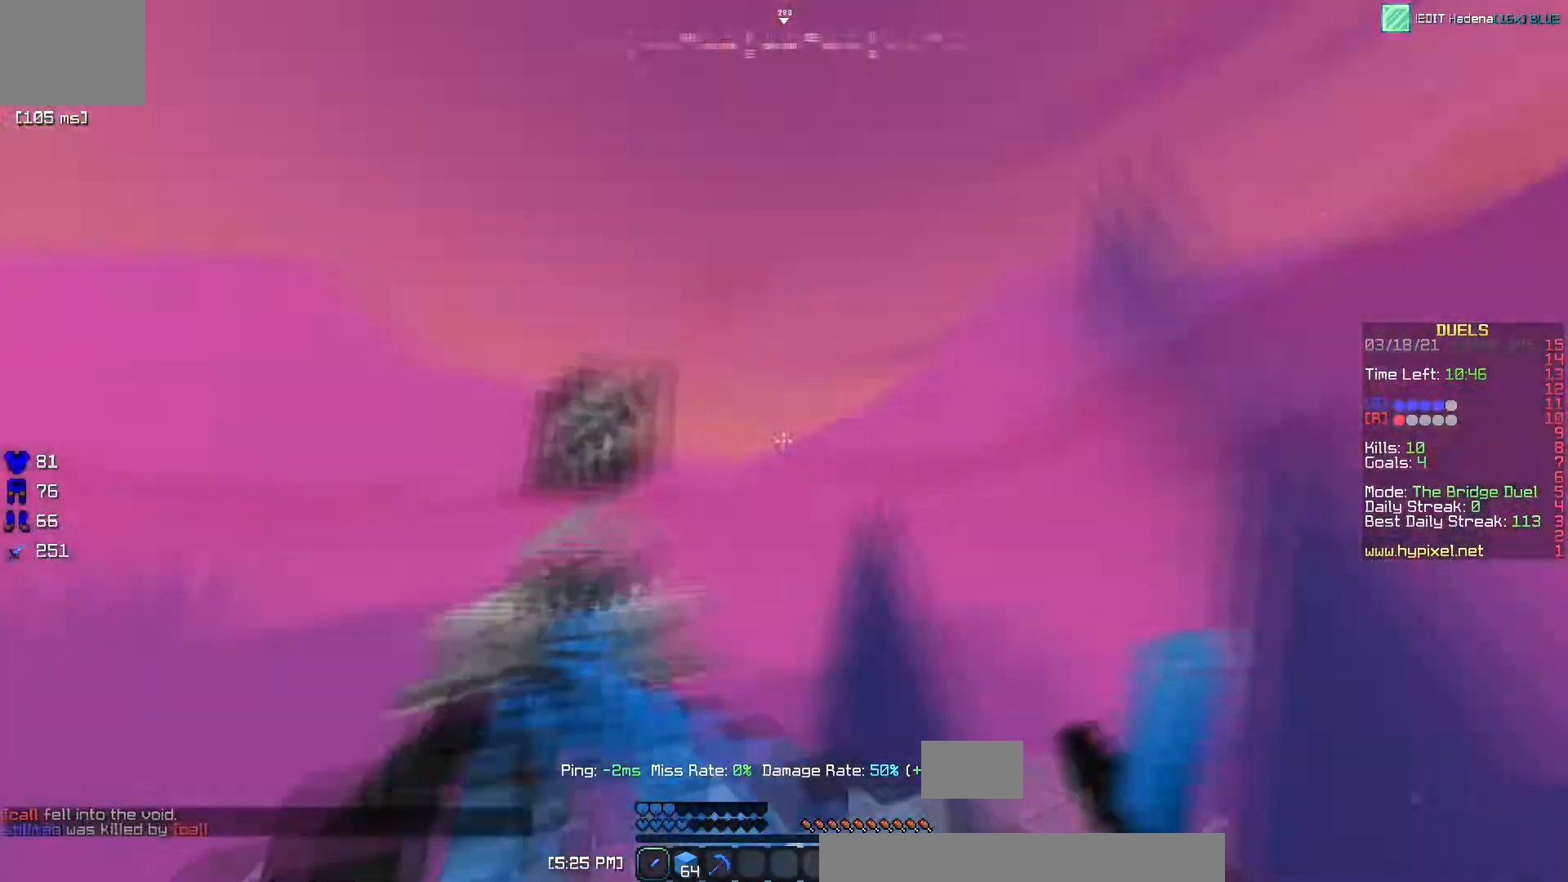
{"keys": ["a", "w"], "events": [[67, "a", "up"], [150, "d", "up"], [467, "a", "down"]]}
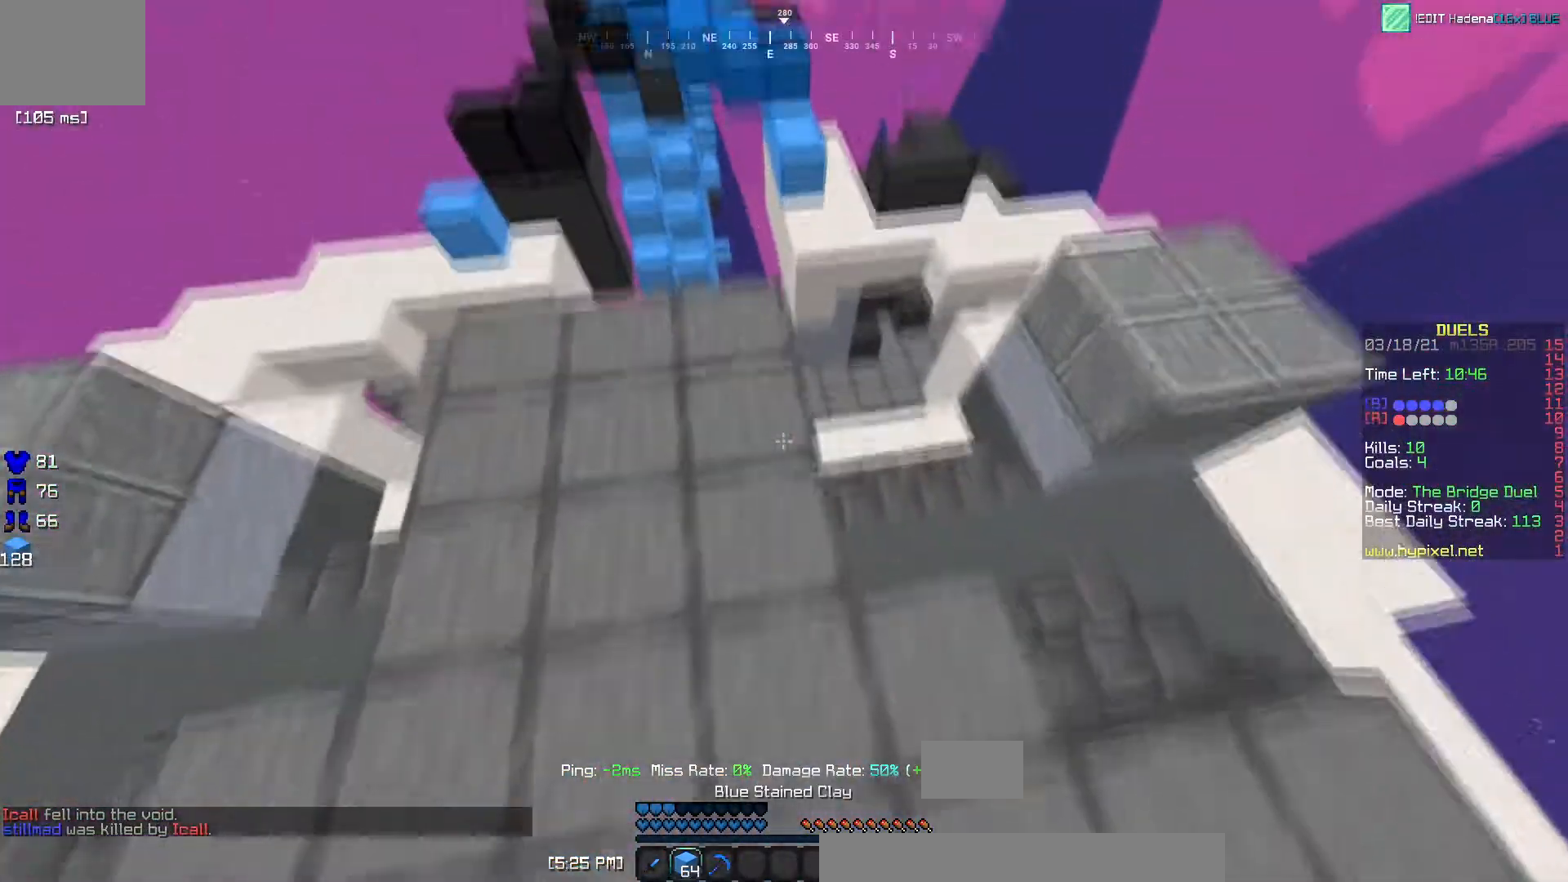
{"keys": ["w"], "events": [[283, "a", "up"]]}
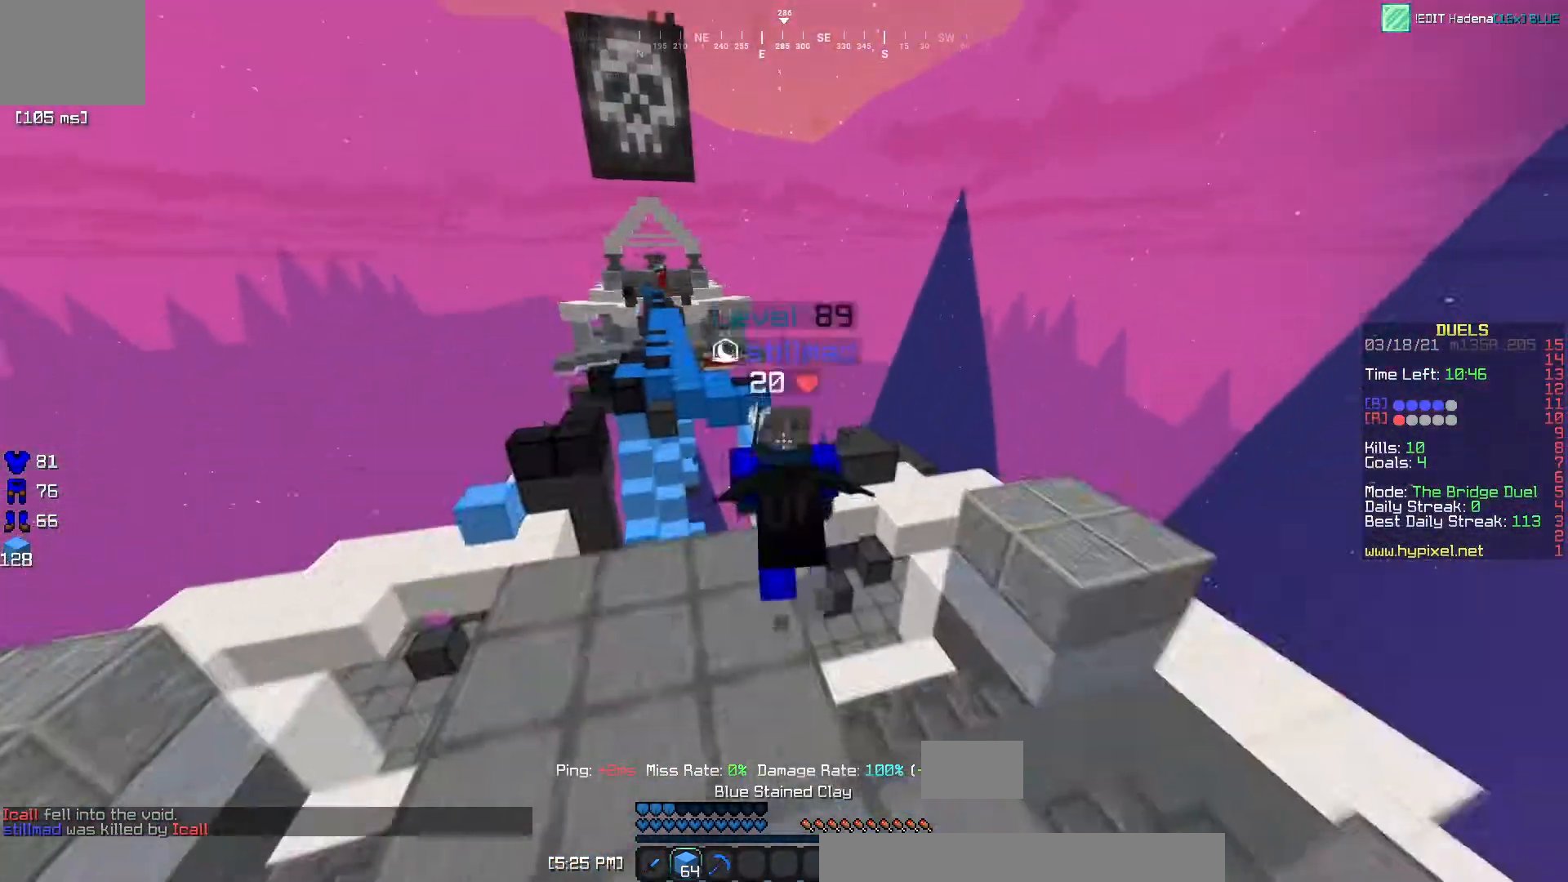
{"keys": ["d", "w"], "events": [[317, "d", "down"]]}
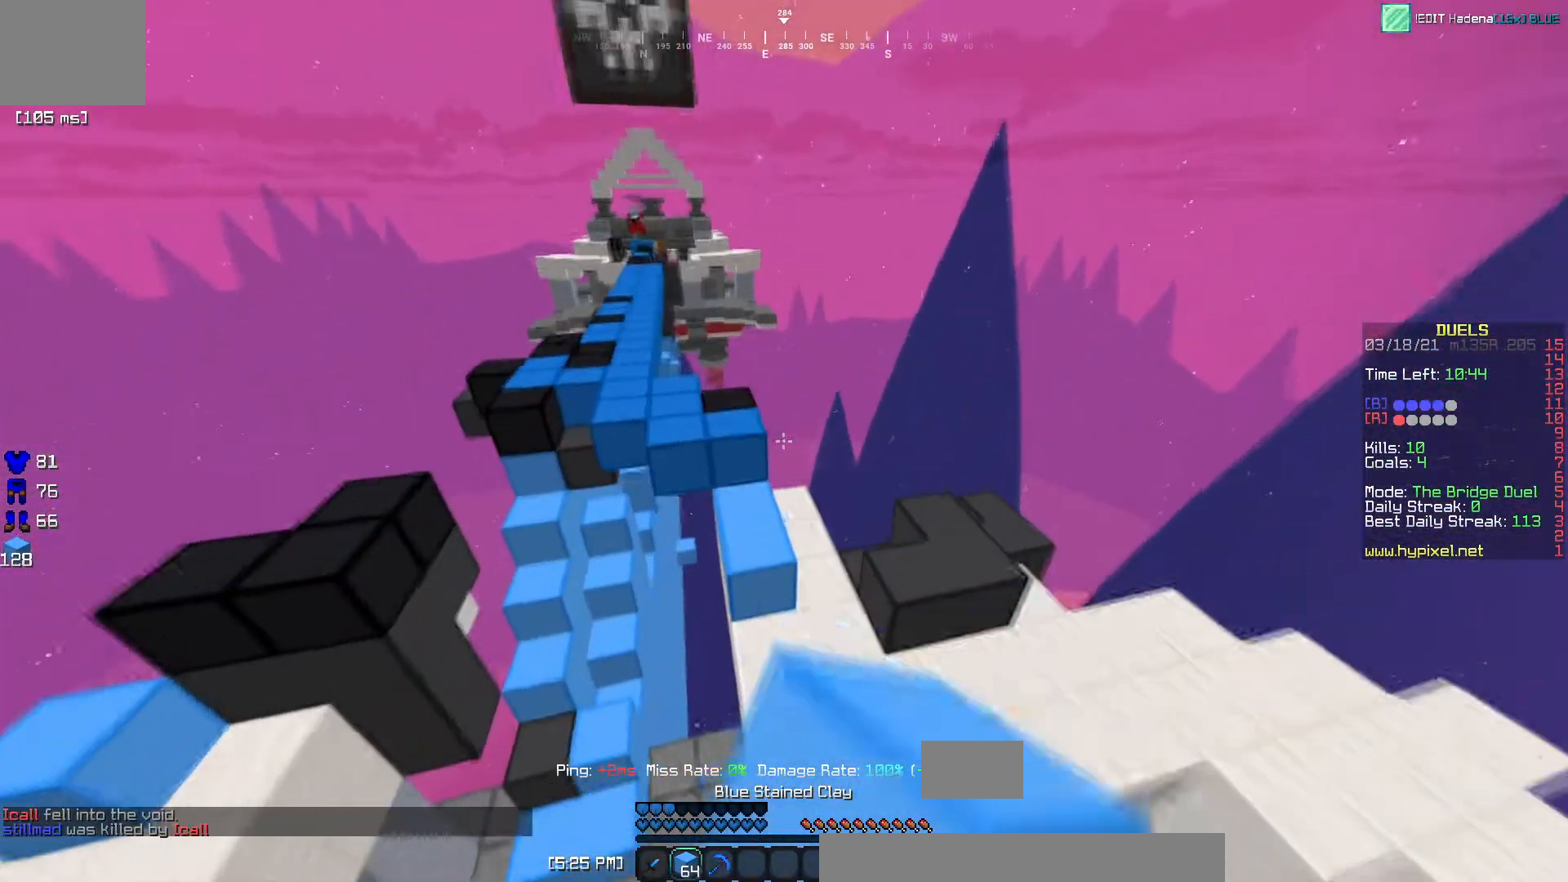
{"keys": ["a", "w"], "events": [[66, "d", "up"], [434, "a", "down"]]}
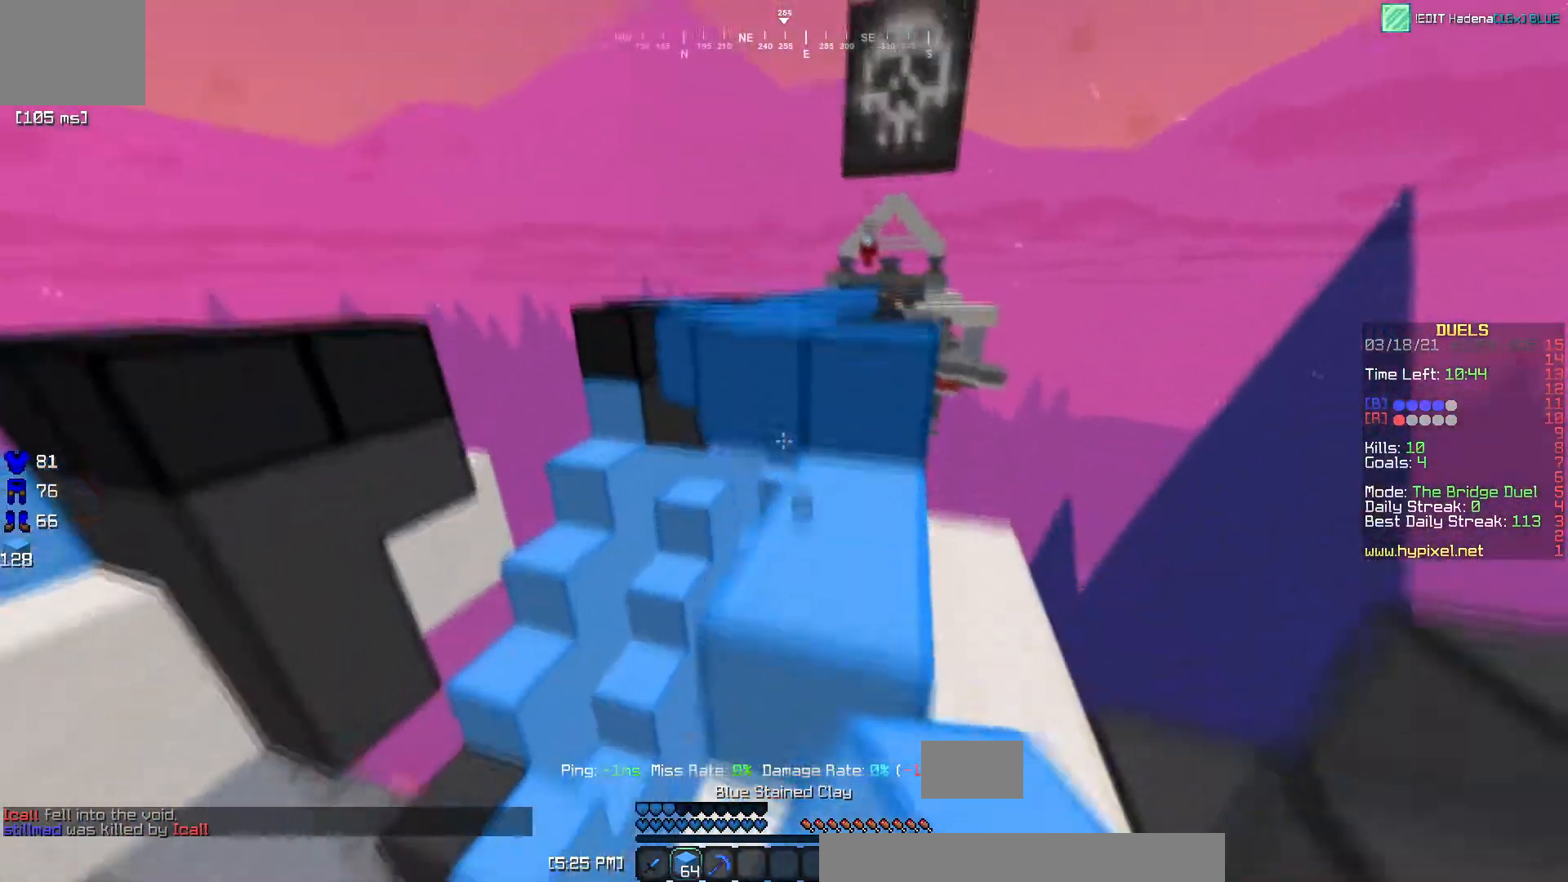
{"keys": ["a", "w"], "events": [[100, "a", "up"], [401, "a", "down"]]}
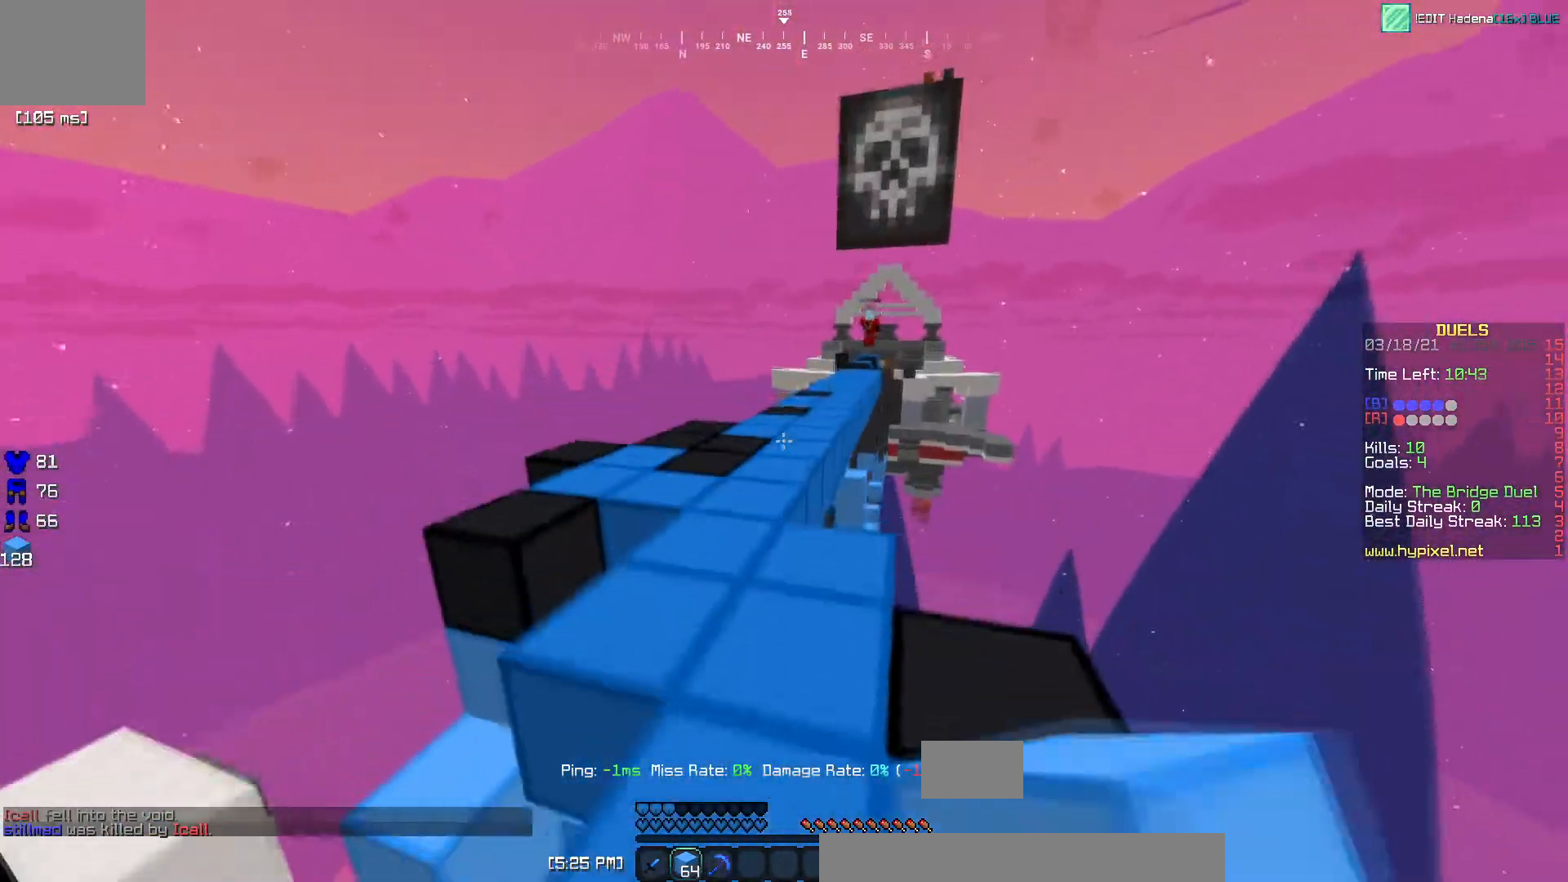
{"keys": ["w"], "events": [[50, "a", "up"]]}
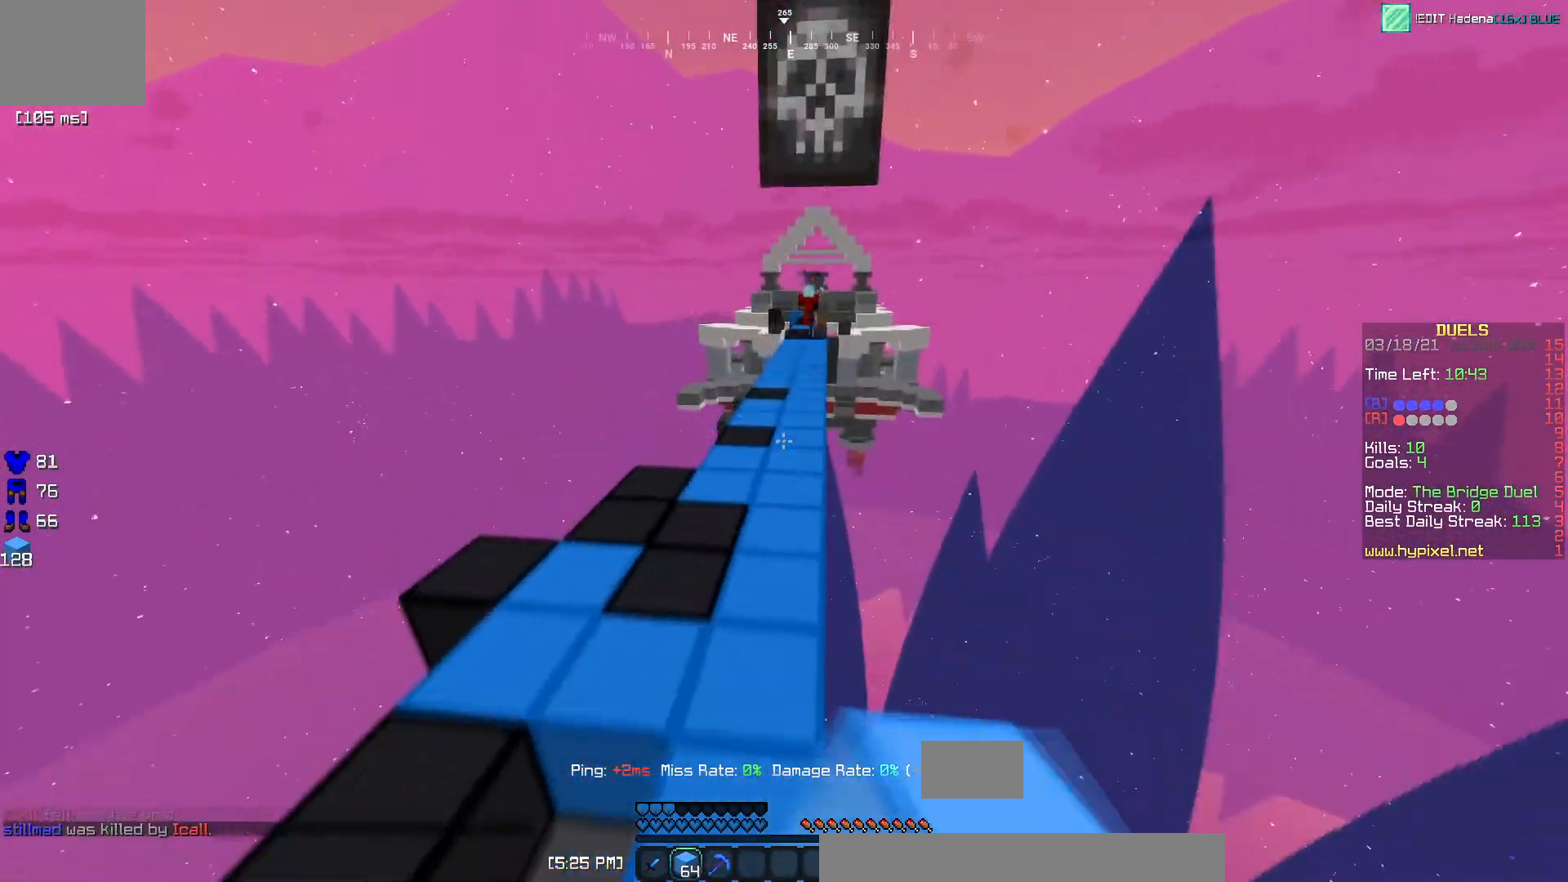
{"keys": ["w"], "events": []}
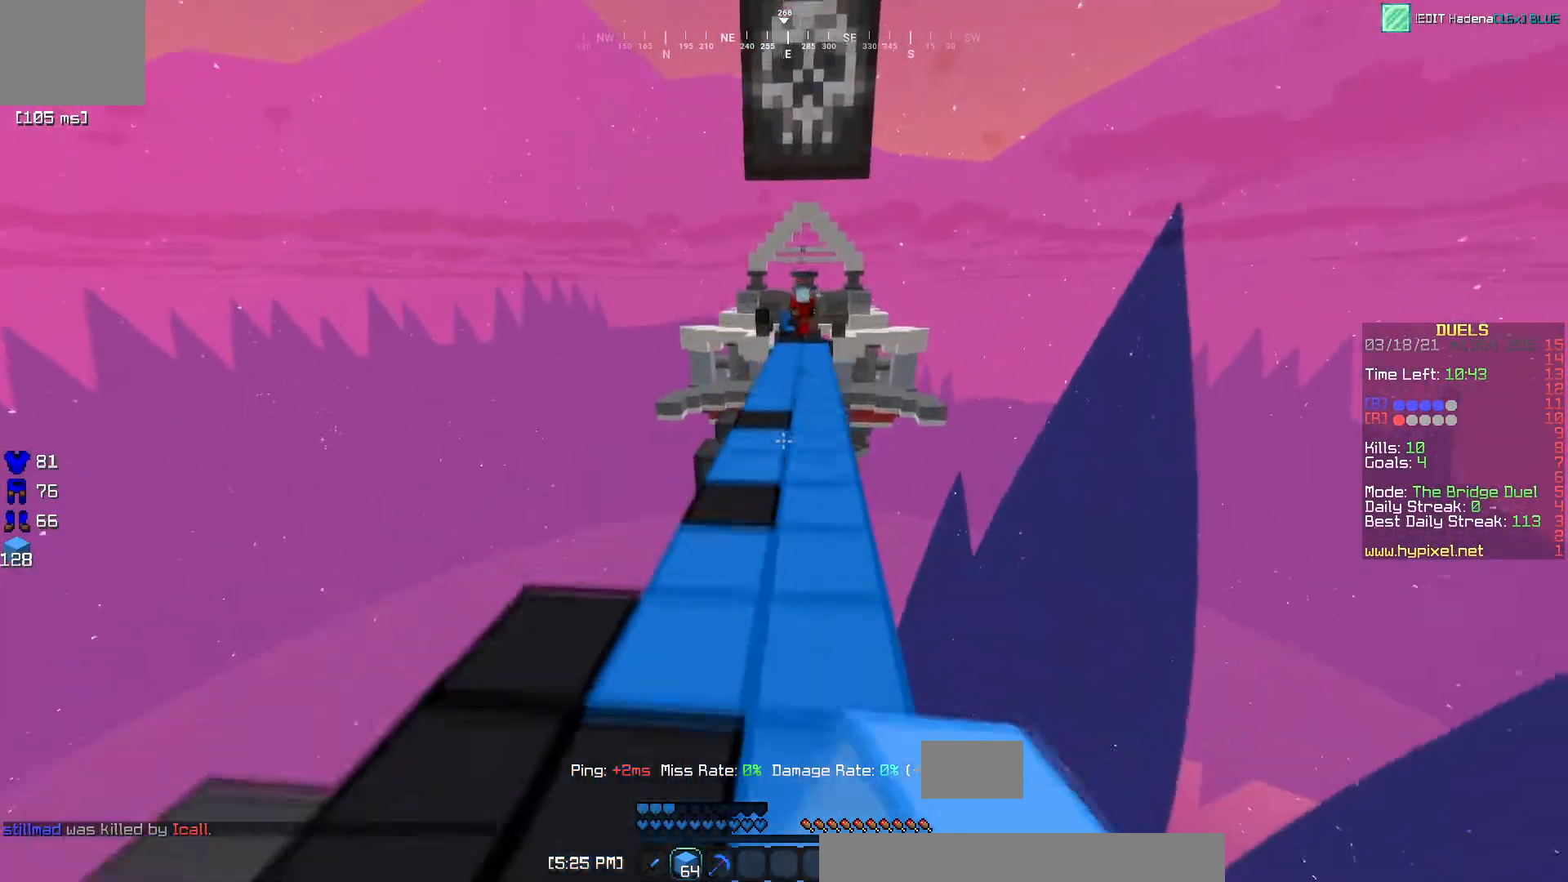
{"keys": ["w"], "events": []}
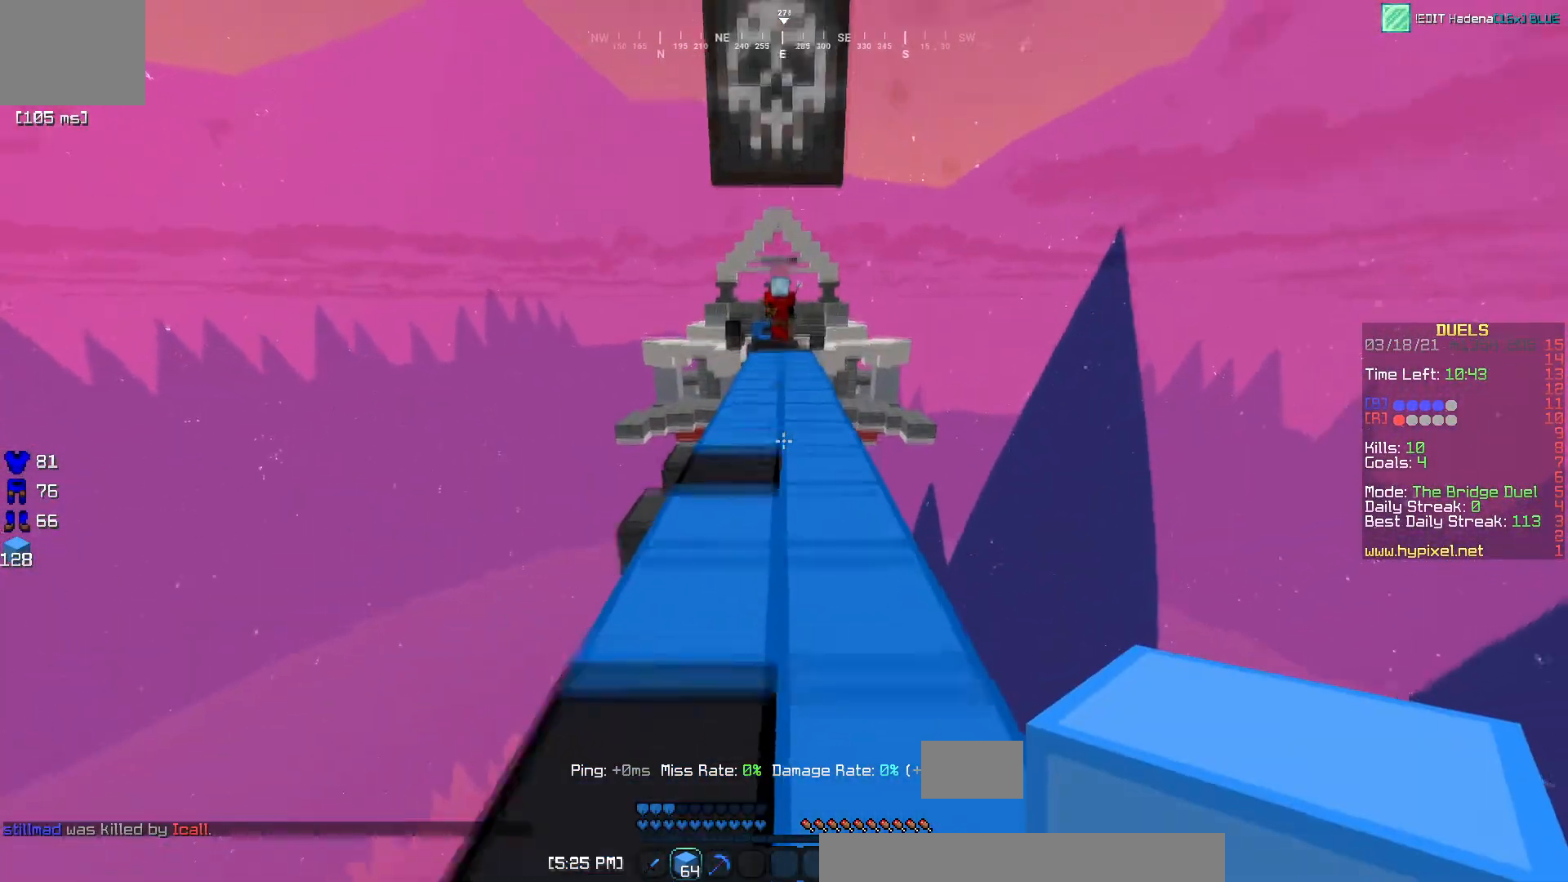
{"keys": ["a", "w"], "events": [[217, "a", "down"]]}
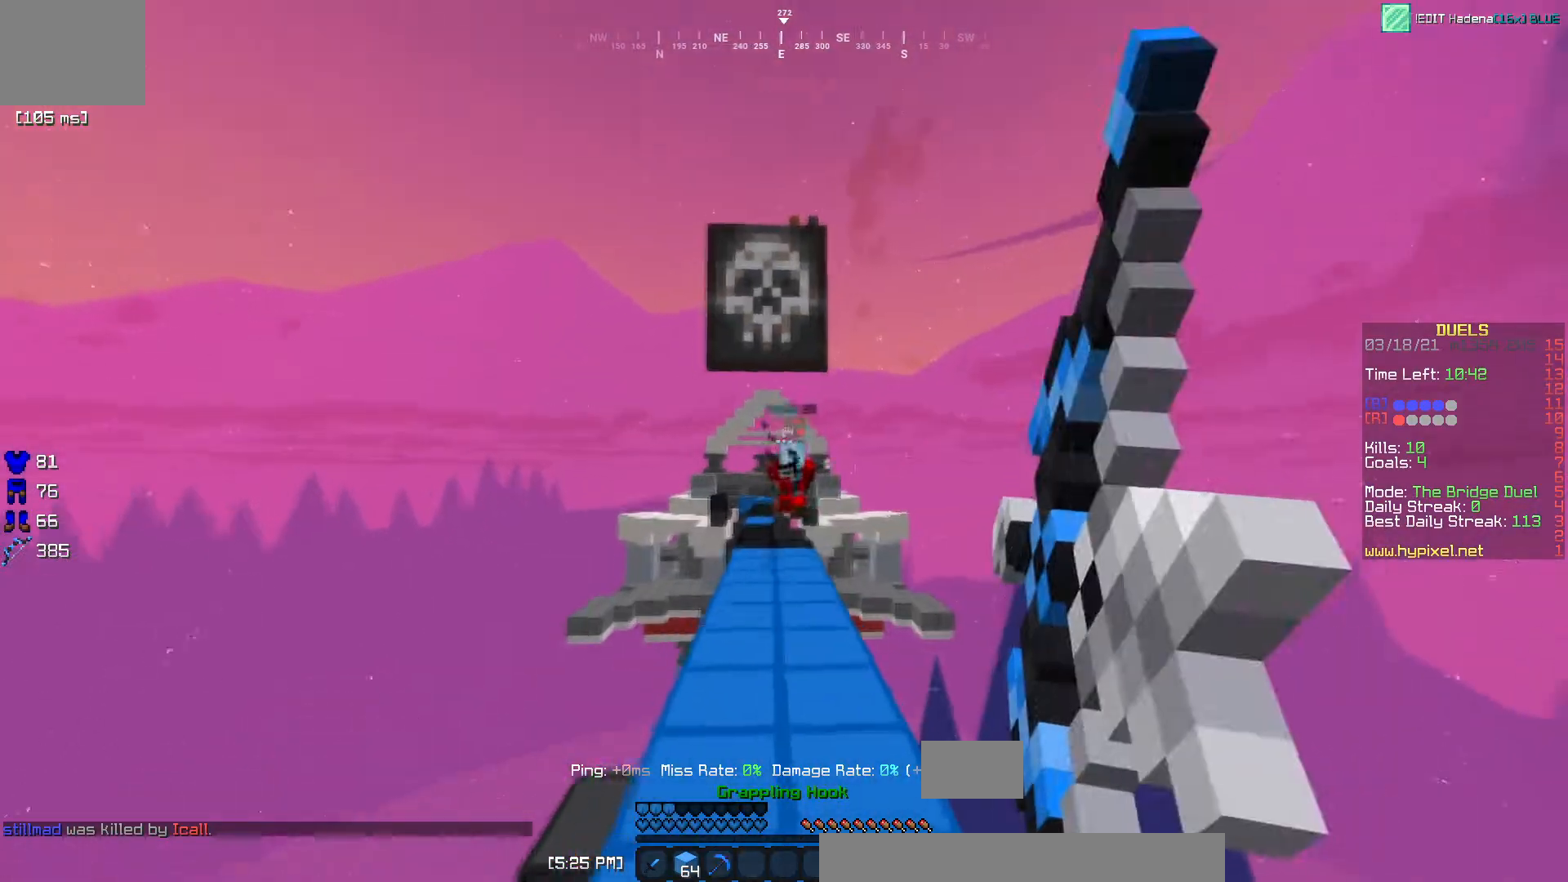
{"keys": ["w"], "events": [[350, "a", "up"]]}
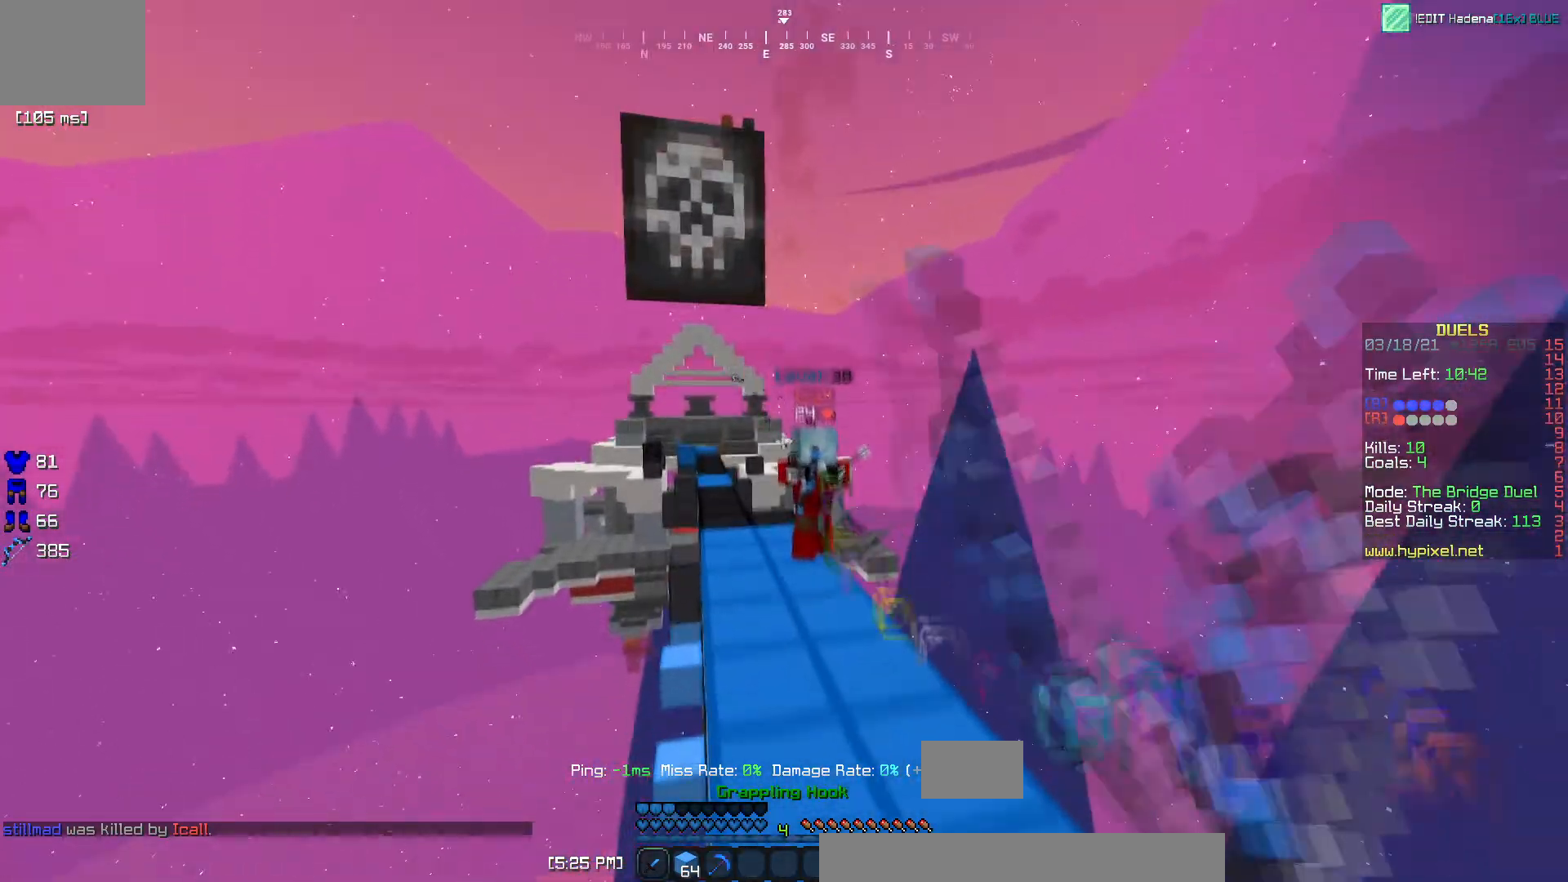
{"keys": ["w"], "events": []}
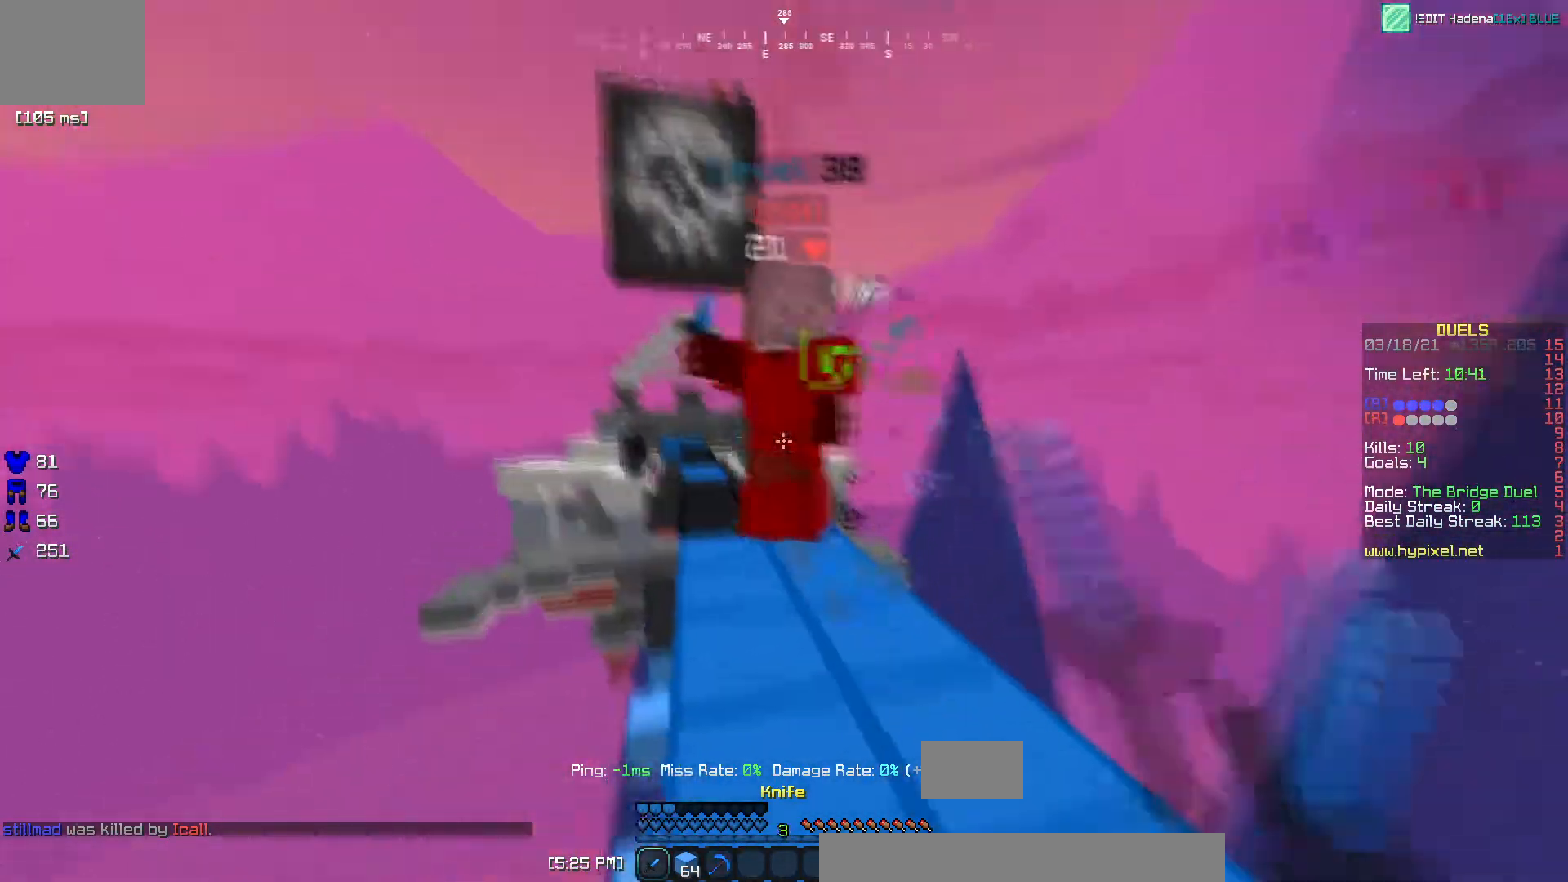
{"keys": ["w"], "events": [[150, "w", "up"], [217, "w", "down"], [434, "w", "up"], [500, "w", "down"]]}
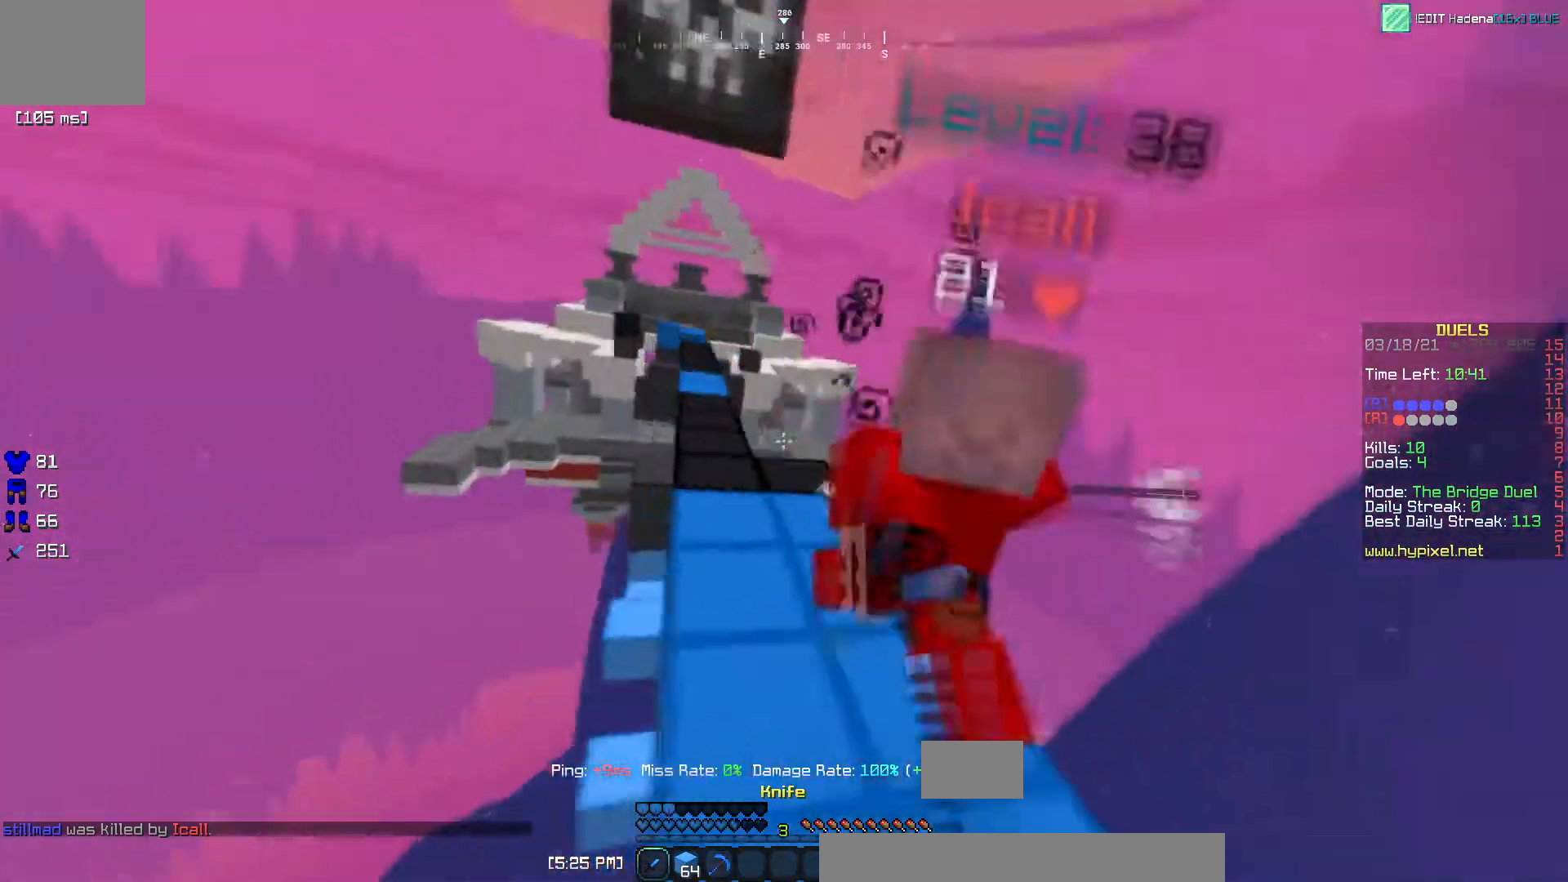
{"keys": ["w"], "events": [[134, "d", "down"], [284, "w", "up"], [351, "w", "down"], [384, "d", "up"]]}
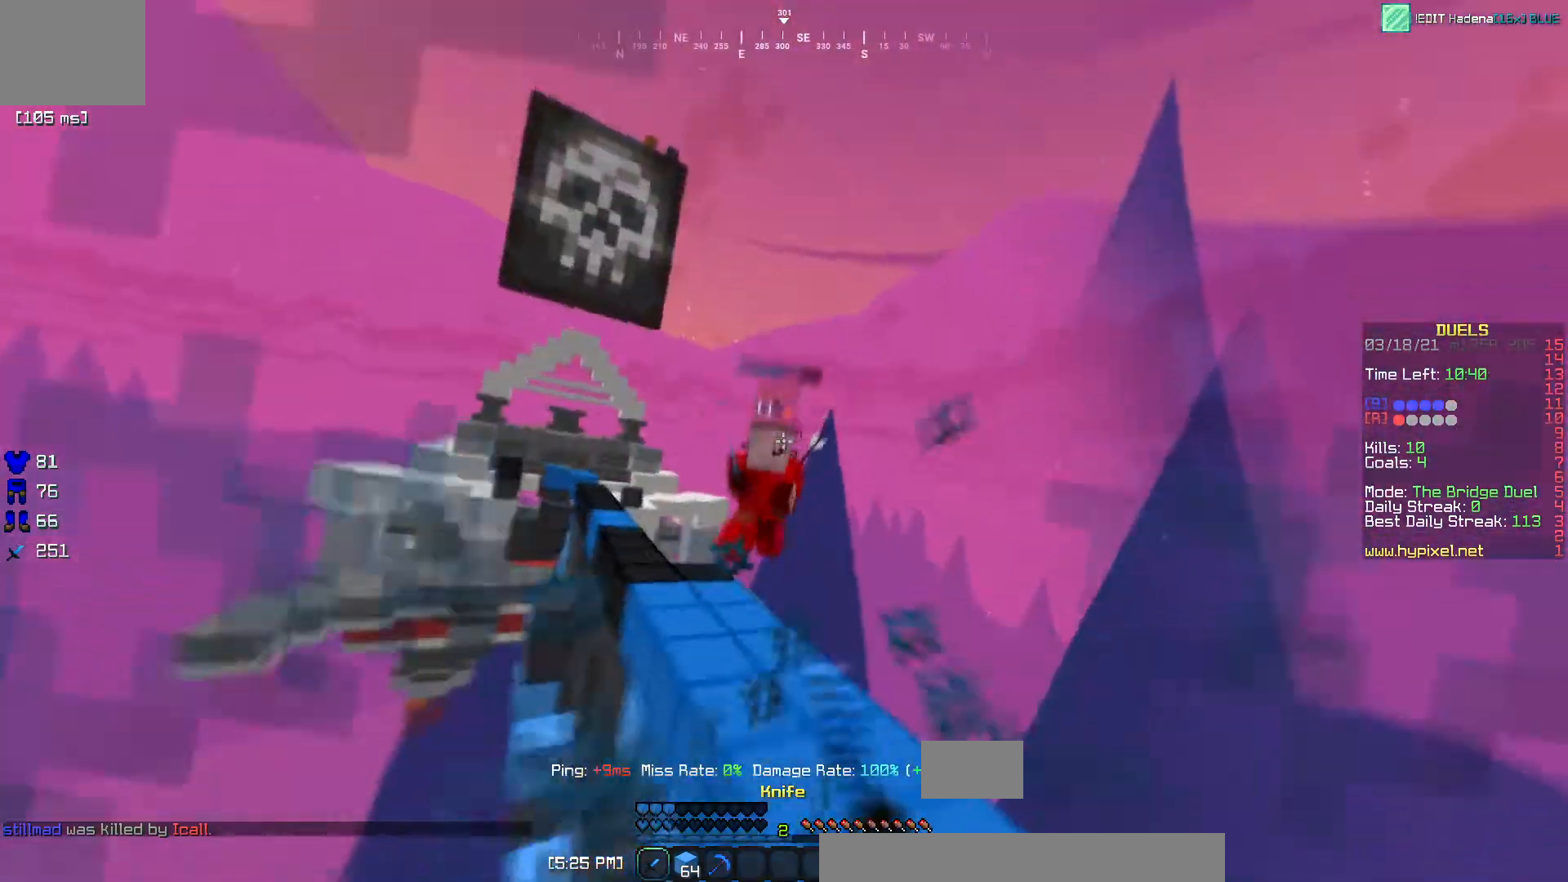
{"keys": ["a"], "events": [[434, "a", "down"], [500, "w", "up"]]}
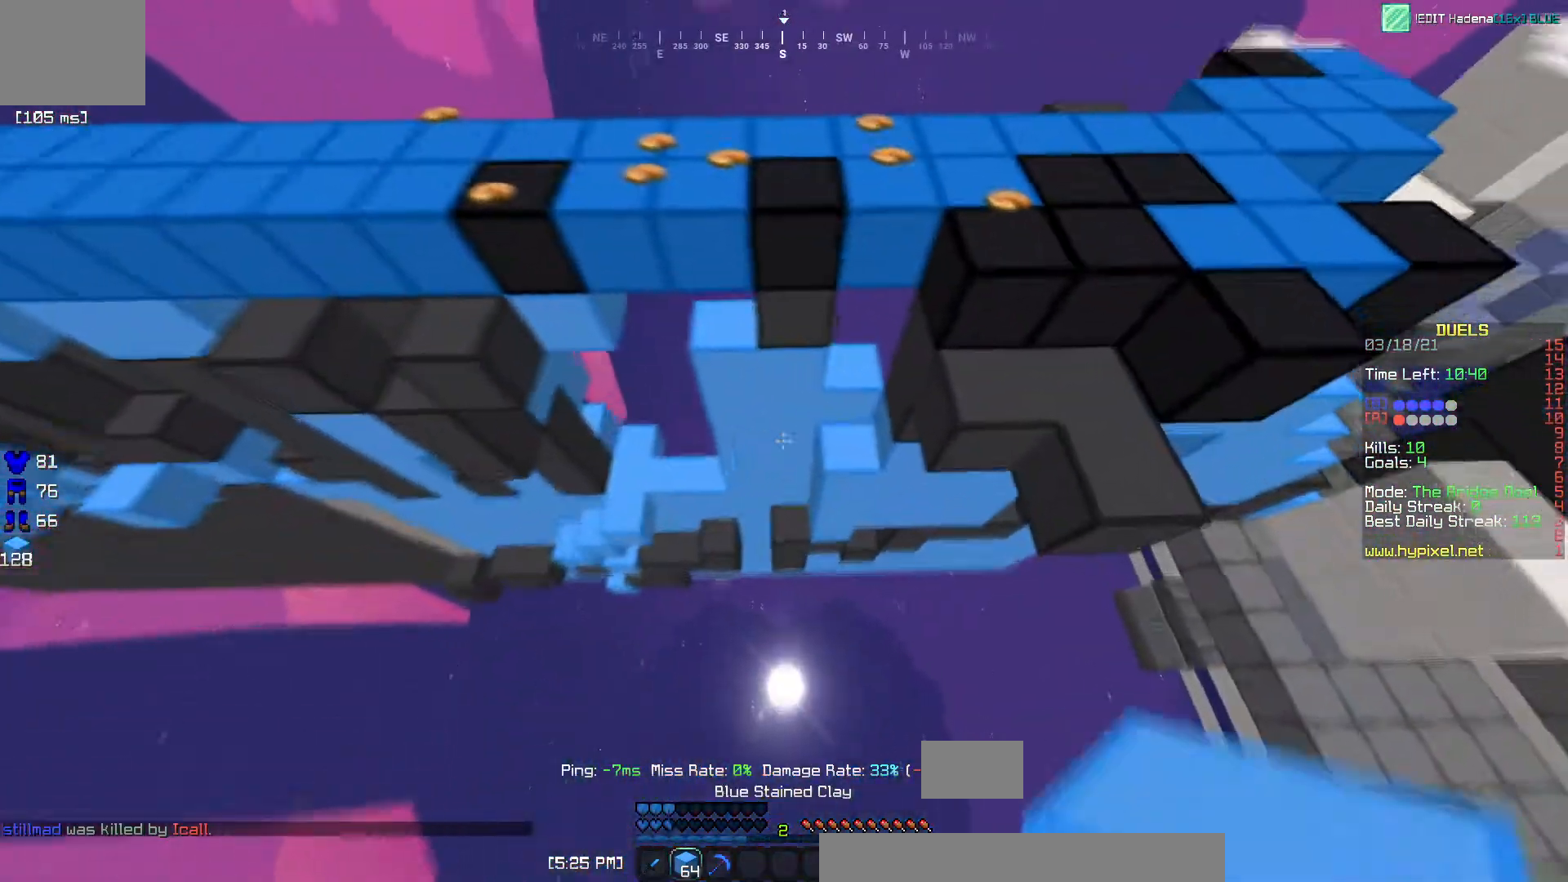
{"keys": [], "events": [[150, "a", "up"]]}
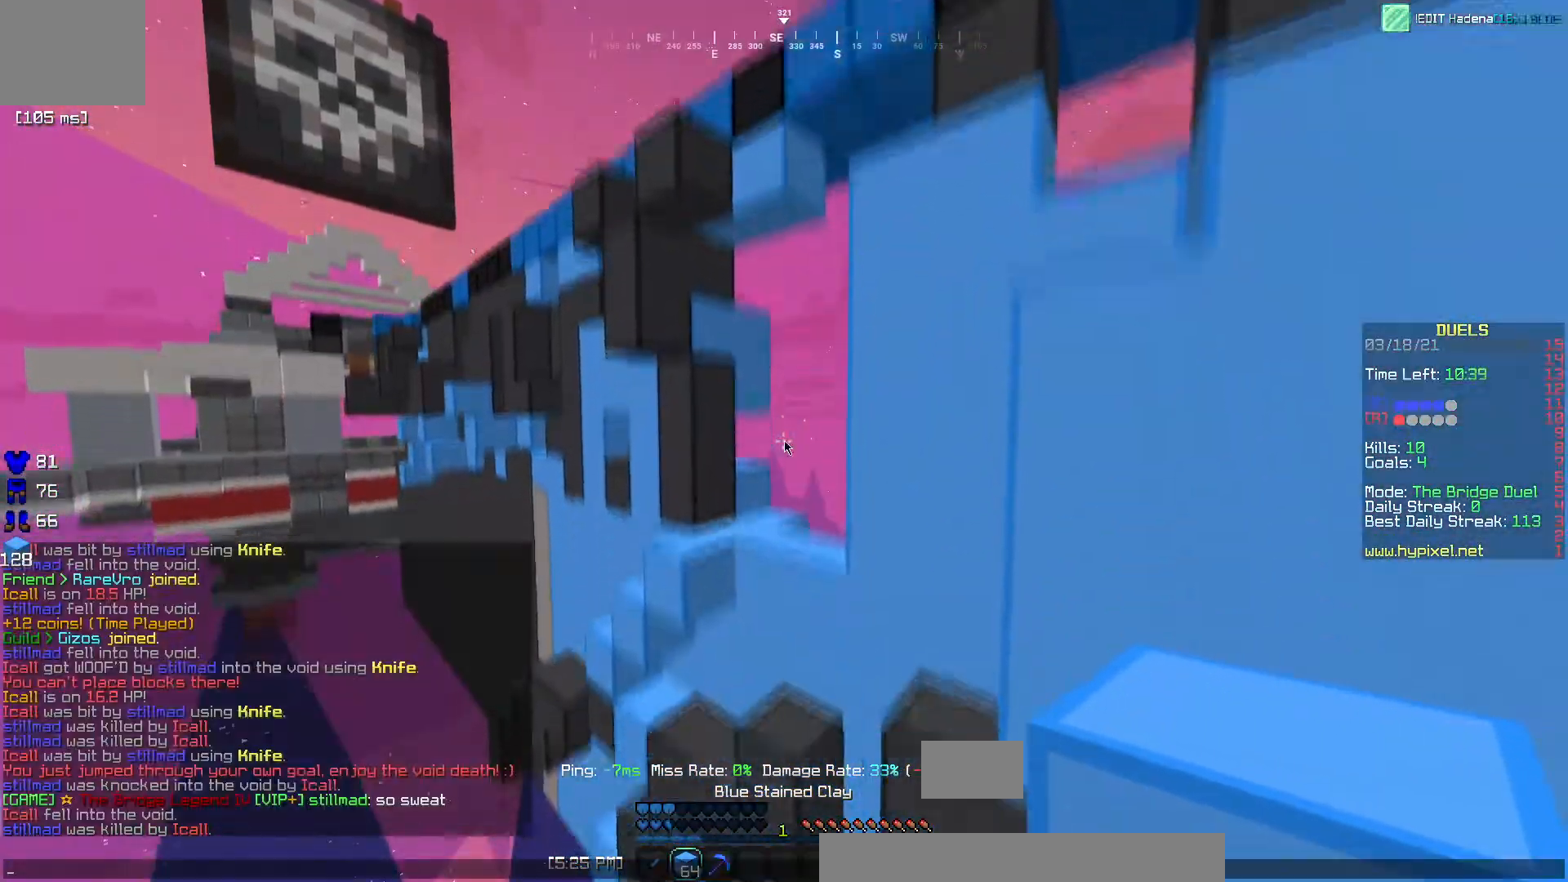
{"keys": [], "events": []}
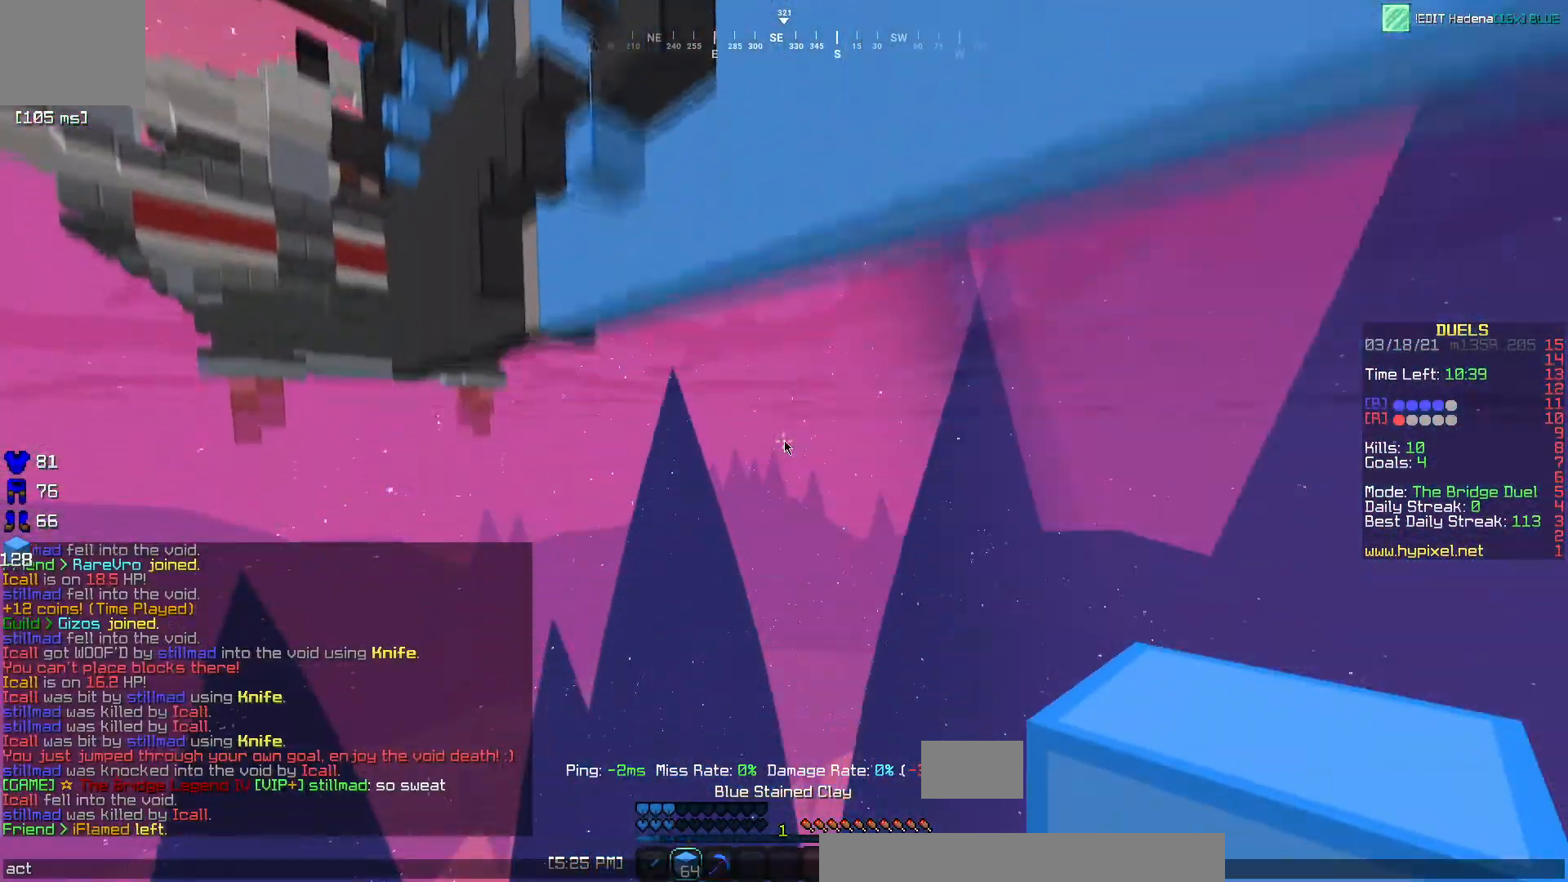
{"keys": [], "events": []}
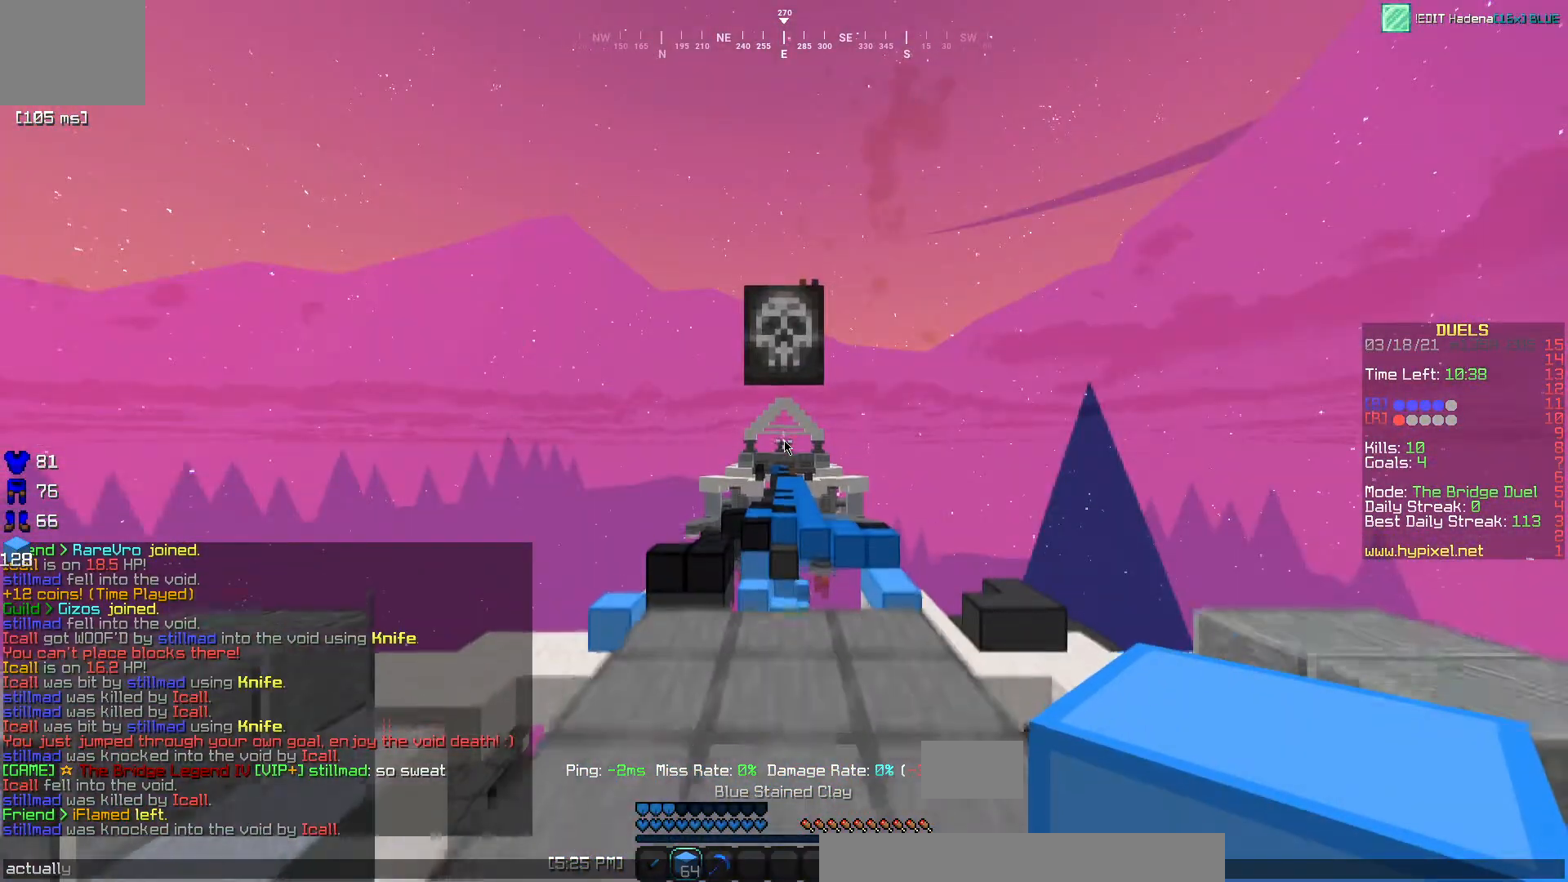
{"keys": [], "events": []}
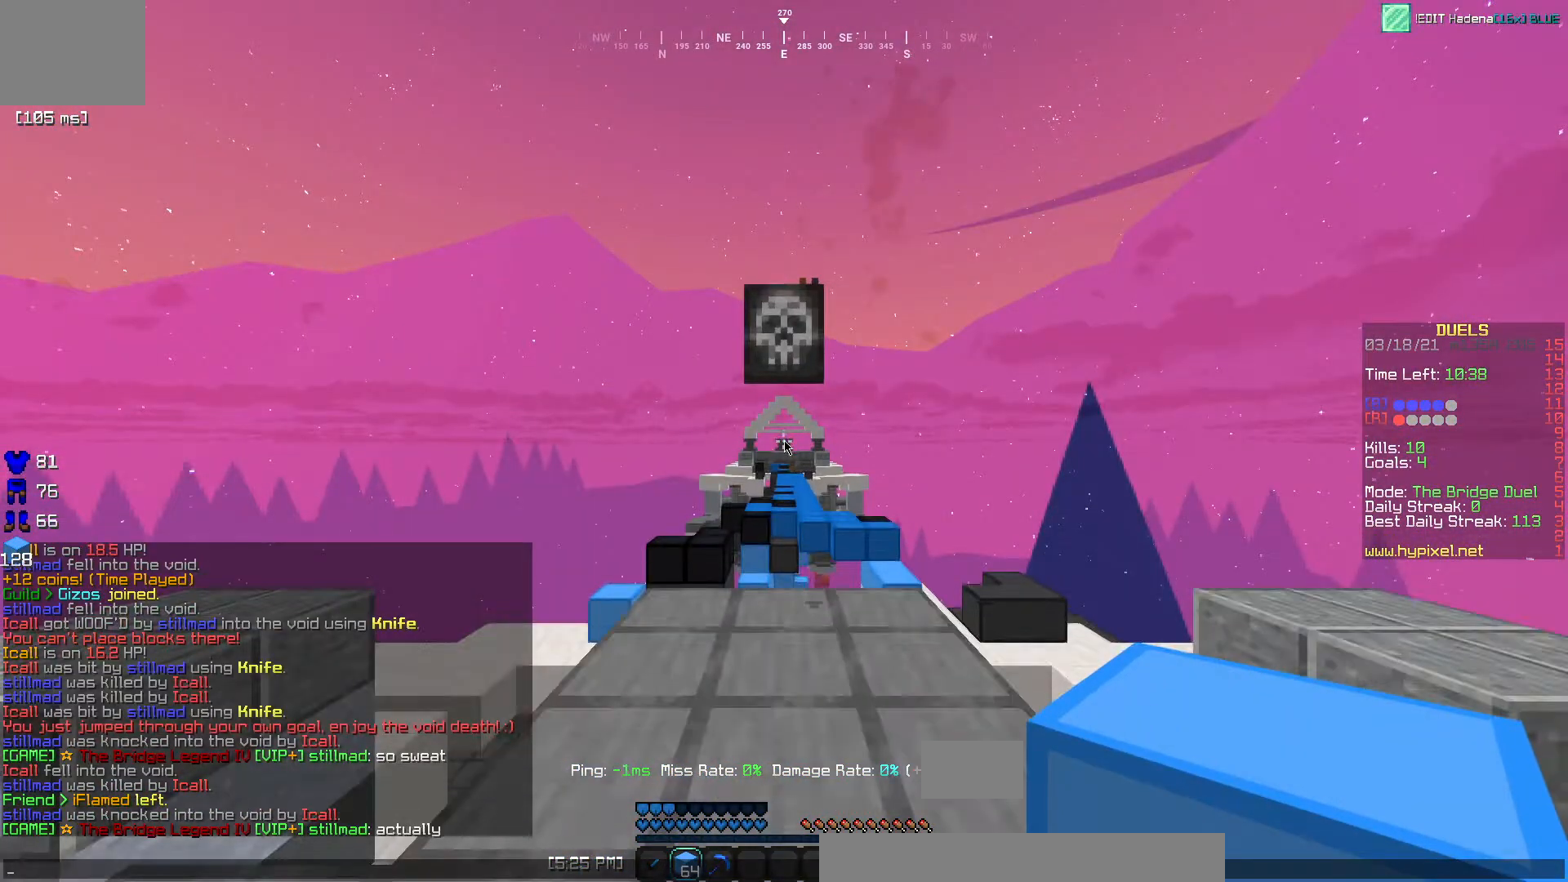
{"keys": [], "events": []}